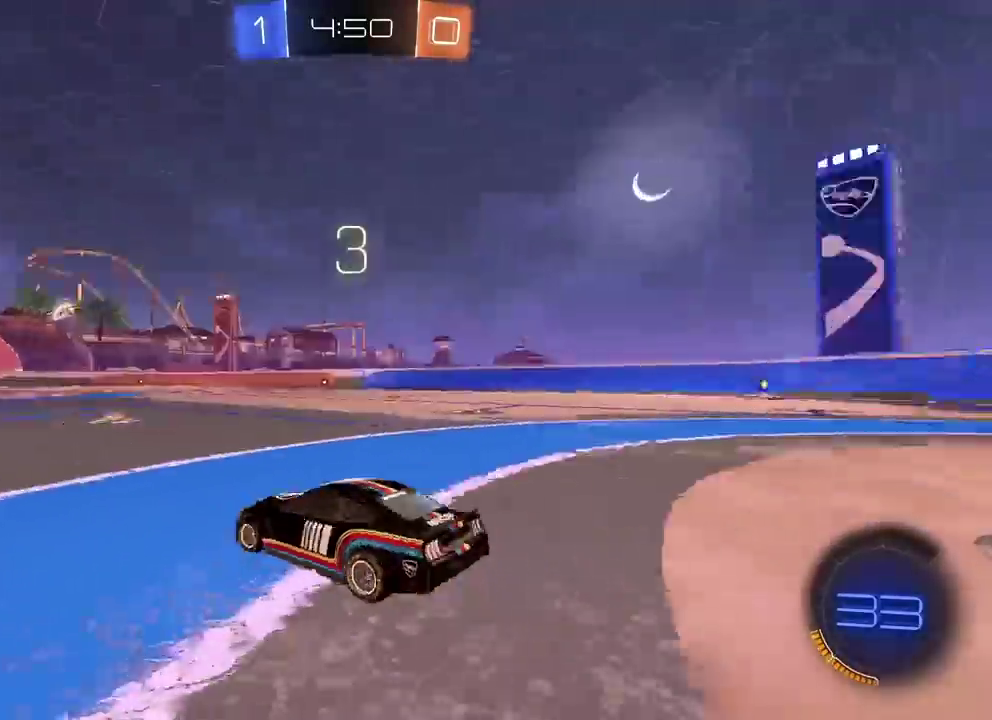
Gameplay with a controller (PlayStation layout); each line is a JSON object with the inputs held at the frame after it. "button_events" lists button changes between this image and that frame as [ms after this image, input, new state], when the widget could be followed in between (sticks are given only as held states). This overlay highlights the sticks when they move; stick clicks (L3 R3) are not distinguishable. Not read: L1 L2 R1 R3.
{"buttons": ["R2"], "left_stick": "center", "right_stick": "left", "button_events": [[67, "R2", "down"]]}
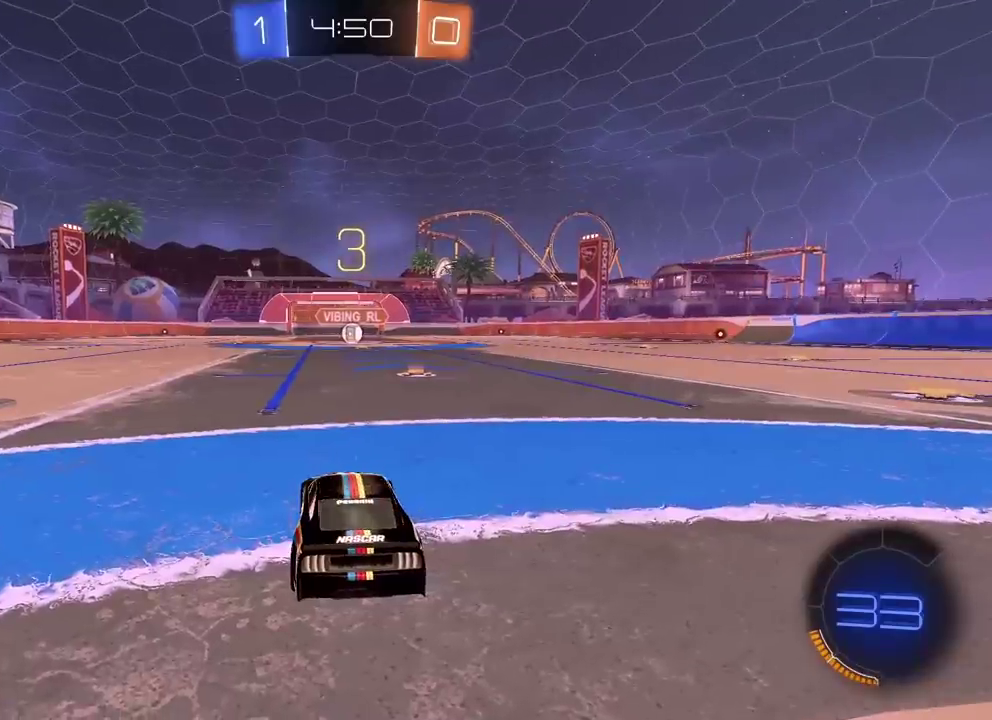
{"buttons": ["R2"], "left_stick": "center", "right_stick": "left", "button_events": []}
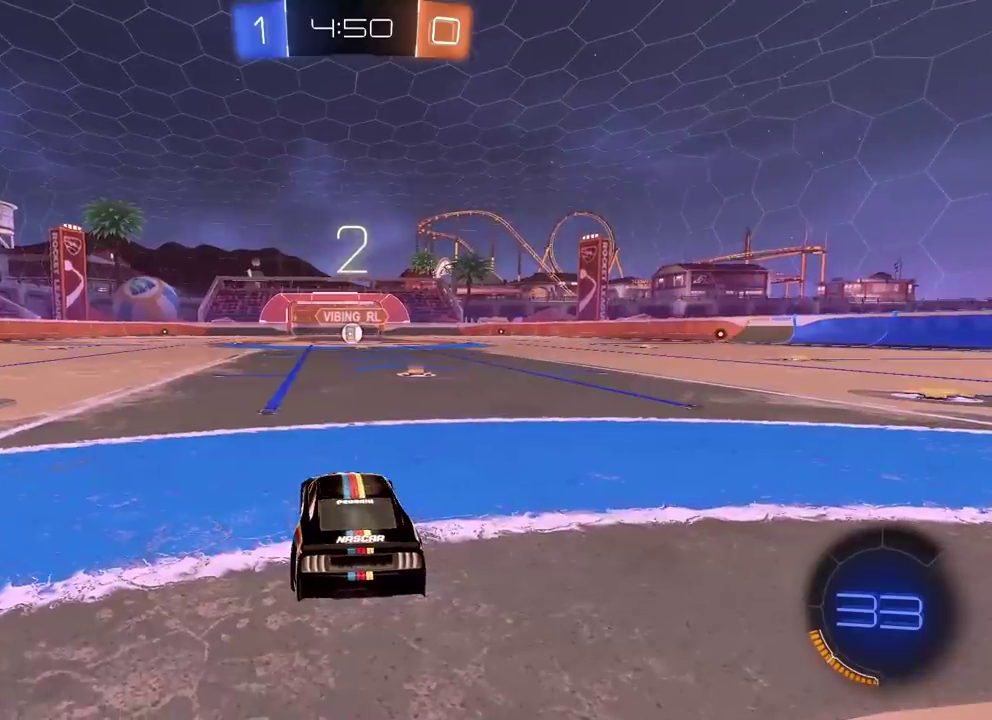
{"buttons": ["TRIANGLE", "R2"], "left_stick": "center", "right_stick": "left", "button_events": [[83, "TRIANGLE", "down"], [183, "TRIANGLE", "up"], [417, "TRIANGLE", "down"]]}
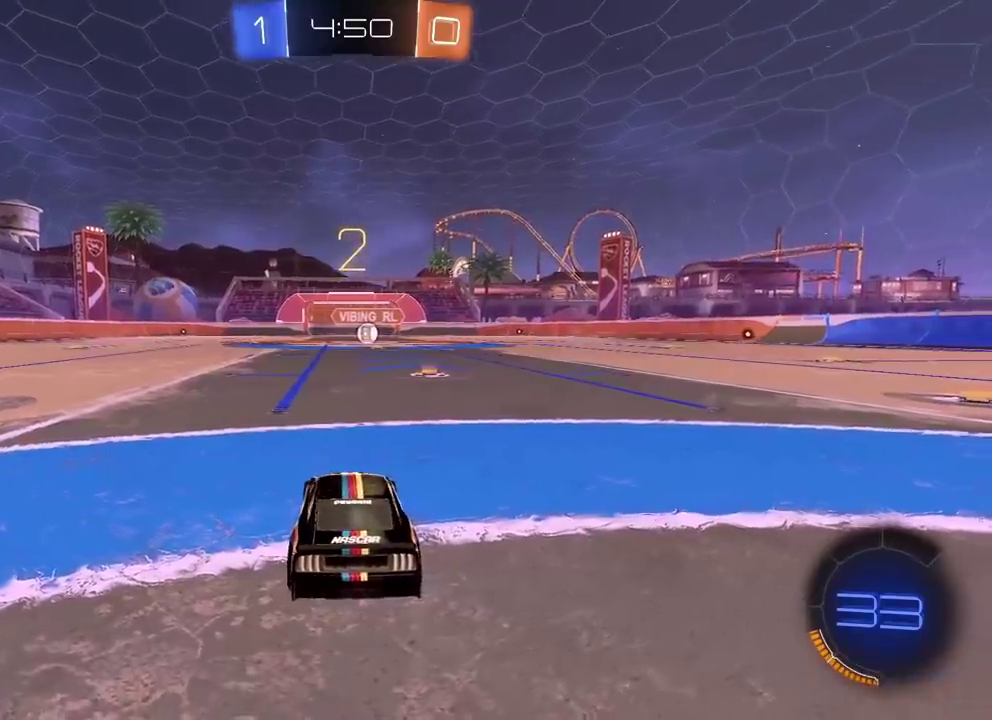
{"buttons": ["R2"], "left_stick": "right", "right_stick": "right", "button_events": [[17, "TRIANGLE", "up"]]}
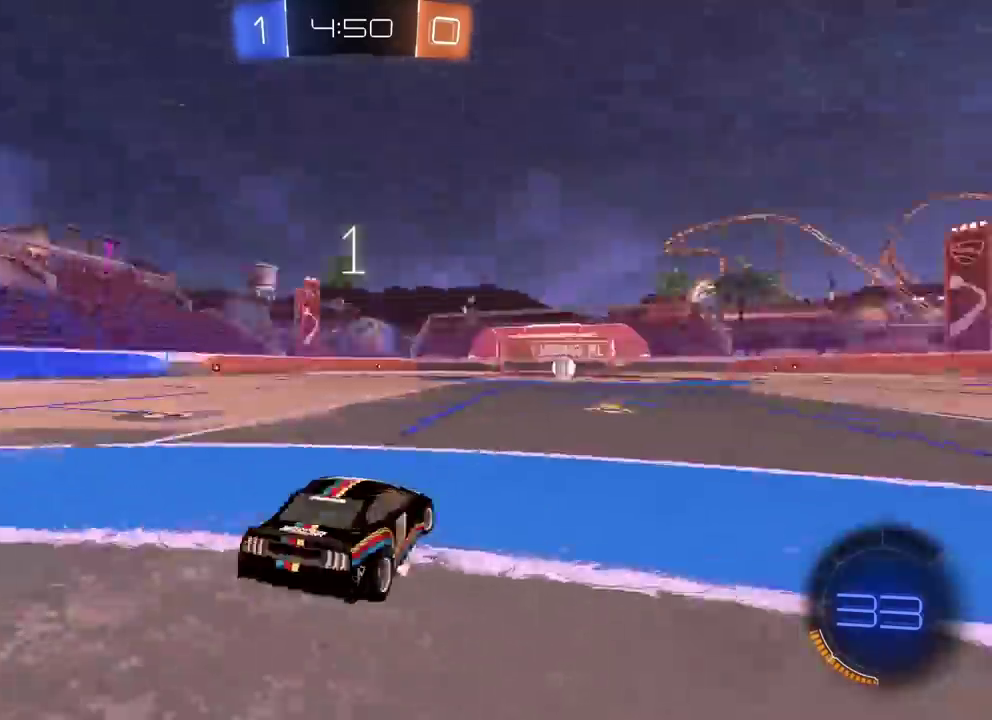
{"buttons": ["R2"], "left_stick": "right", "right_stick": "left", "button_events": []}
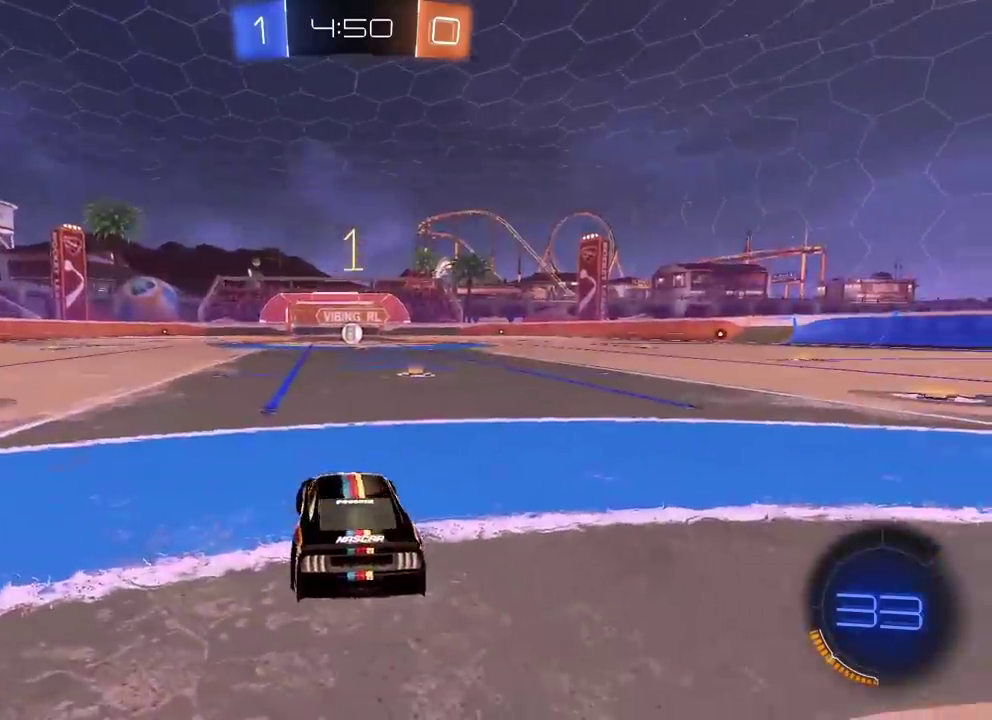
{"buttons": ["CROSS", "R2"], "left_stick": "up-right", "right_stick": "left", "button_events": [[167, "CROSS", "down"], [267, "CROSS", "up"], [450, "CROSS", "down"]]}
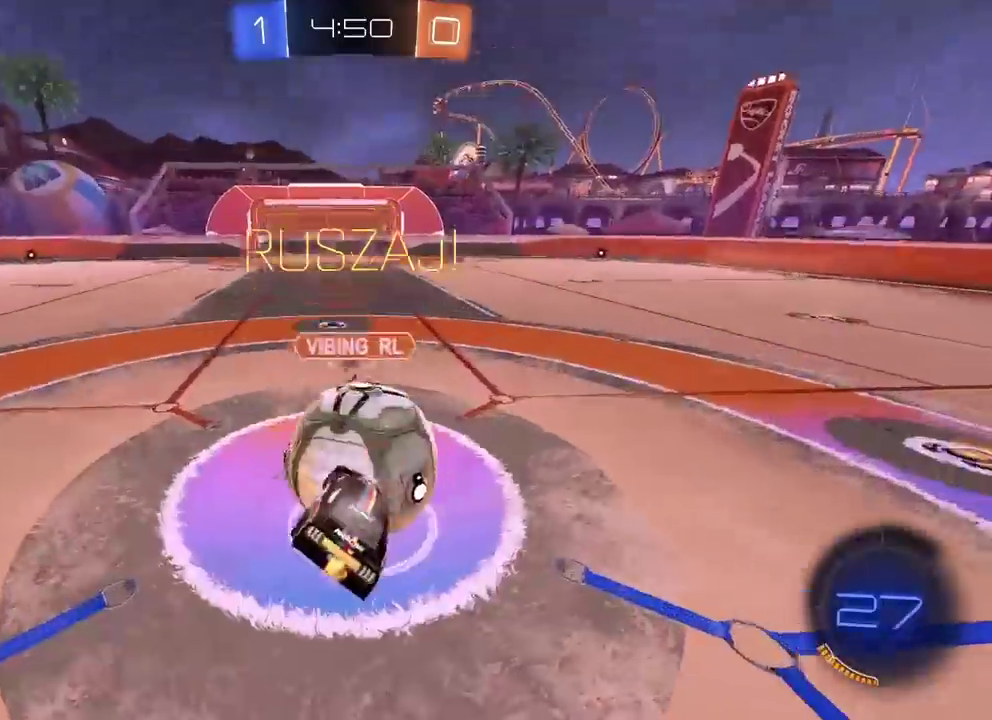
{"buttons": ["R2"], "left_stick": "up-right", "right_stick": "left", "button_events": [[67, "CROSS", "up"]]}
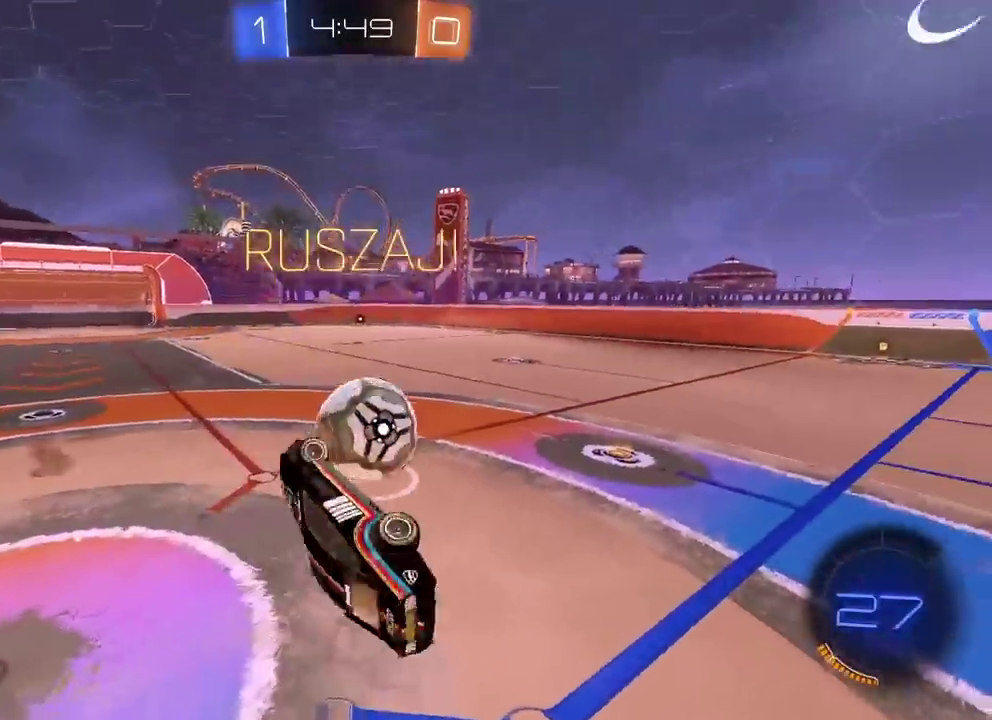
{"buttons": ["CIRCLE", "R2"], "left_stick": "center", "right_stick": "left", "button_events": [[500, "CIRCLE", "down"]]}
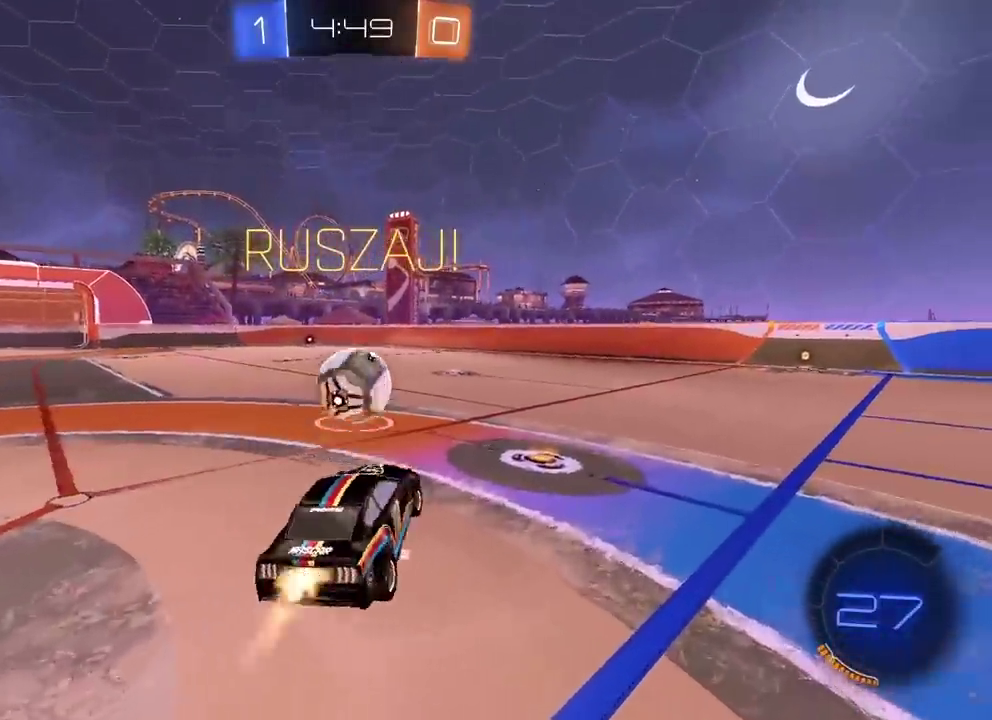
{"buttons": ["CIRCLE", "R2"], "left_stick": "left", "right_stick": "left", "button_events": []}
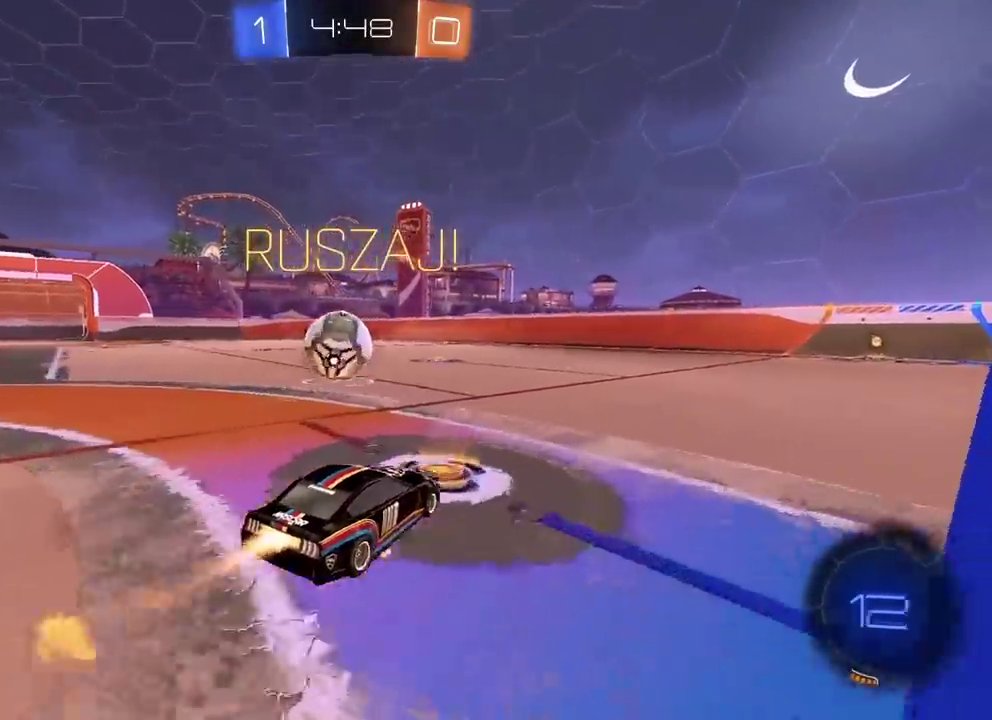
{"buttons": ["R2"], "left_stick": "center", "right_stick": "left", "button_events": [[150, "CIRCLE", "up"]]}
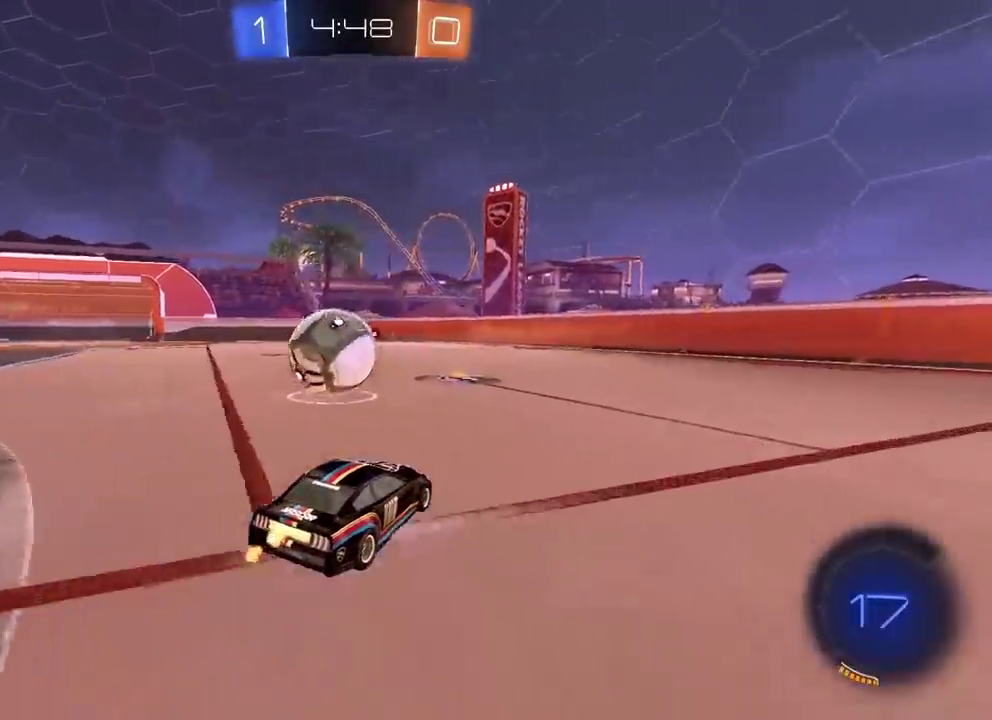
{"buttons": ["R2"], "left_stick": "left", "right_stick": "left", "button_events": []}
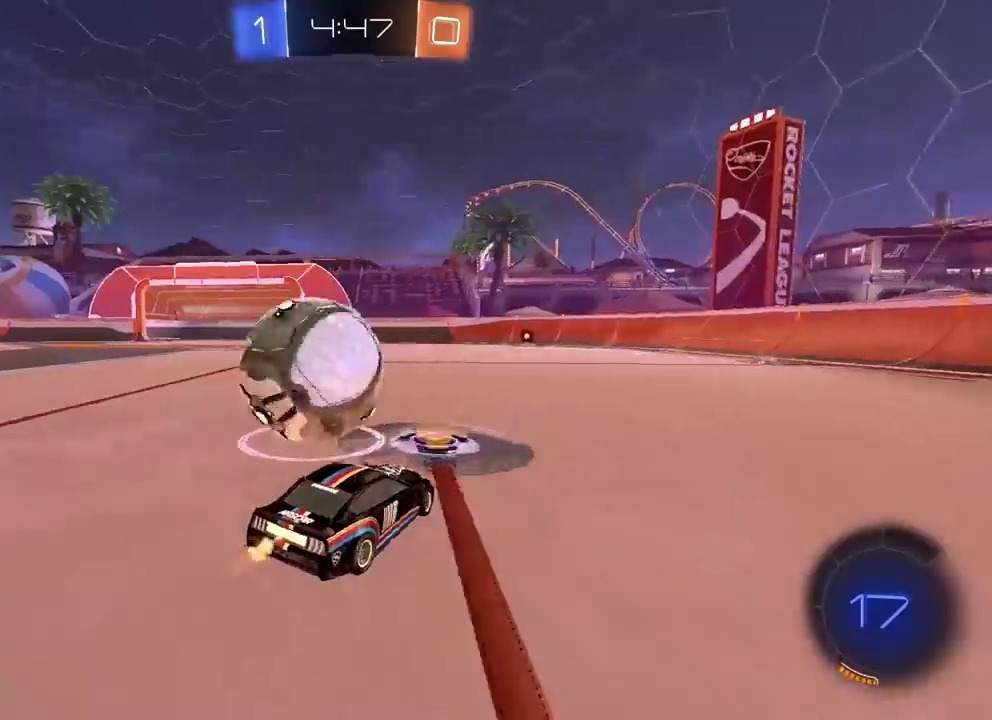
{"buttons": ["R2"], "left_stick": "center", "right_stick": "left", "button_events": [[17, "TRIANGLE", "down"], [100, "TRIANGLE", "up"]]}
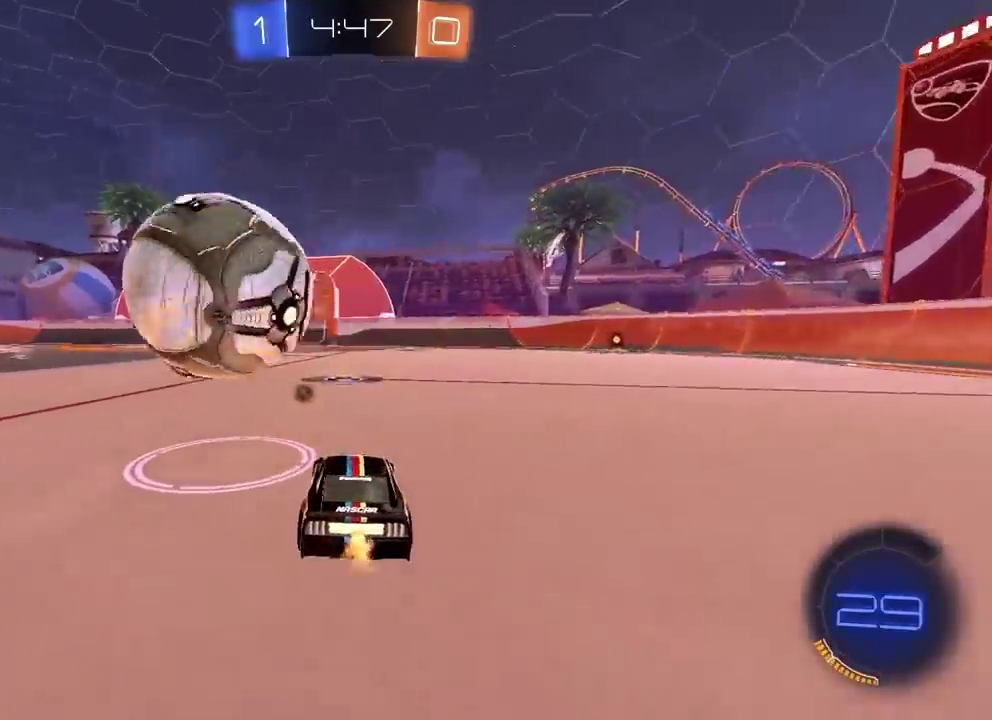
{"buttons": ["R2"], "left_stick": "center", "right_stick": "left", "button_events": []}
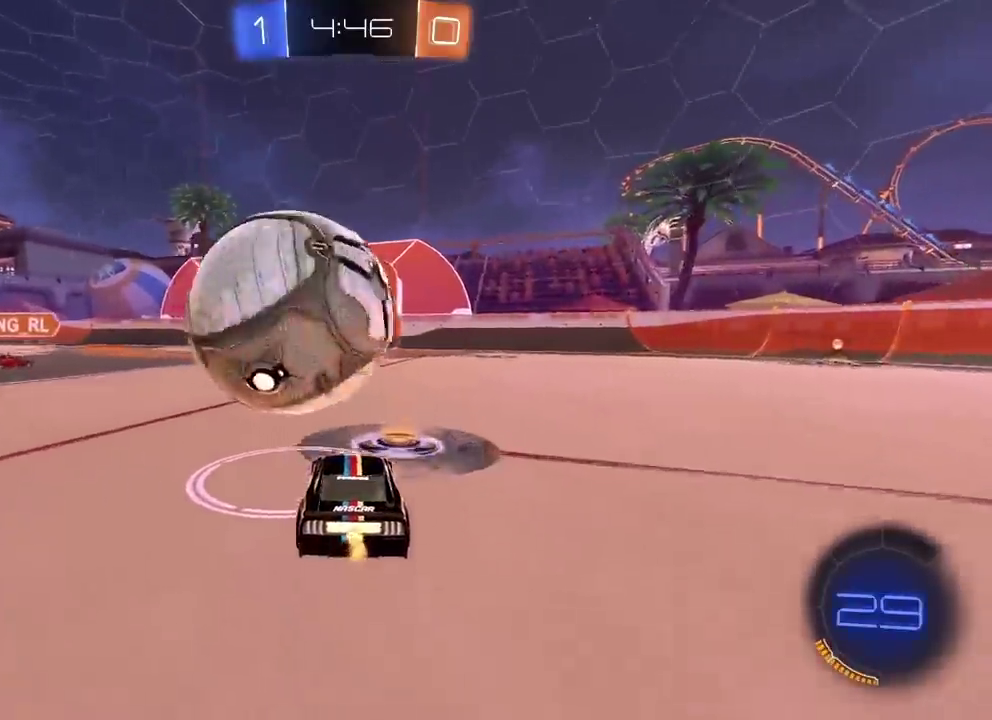
{"buttons": ["CROSS", "CIRCLE", "R2"], "left_stick": "up-left", "right_stick": "down-left"}
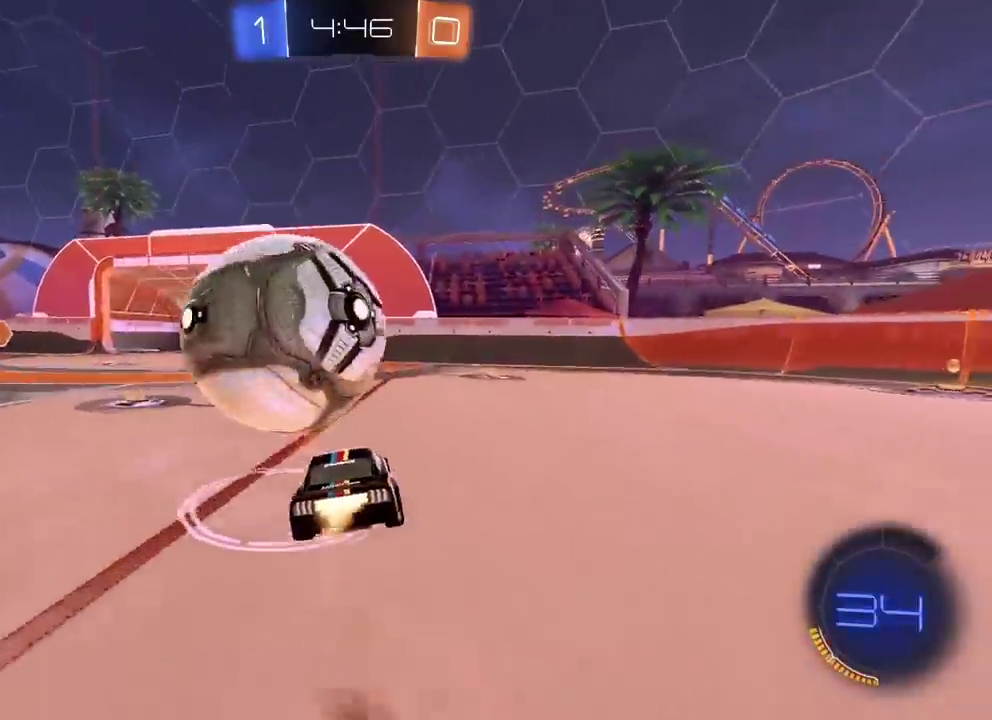
{"buttons": [], "left_stick": "down-left", "right_stick": "left"}
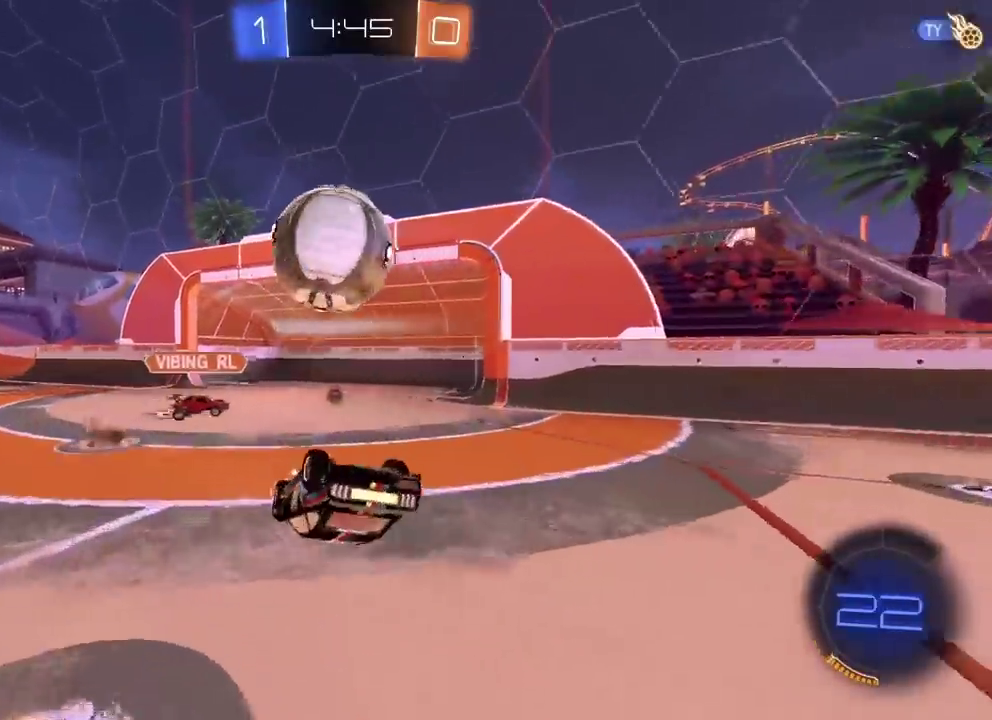
{"buttons": [], "left_stick": "down-left", "right_stick": "left", "button_events": [[200, "TRIANGLE", "down"], [283, "TRIANGLE", "up"]]}
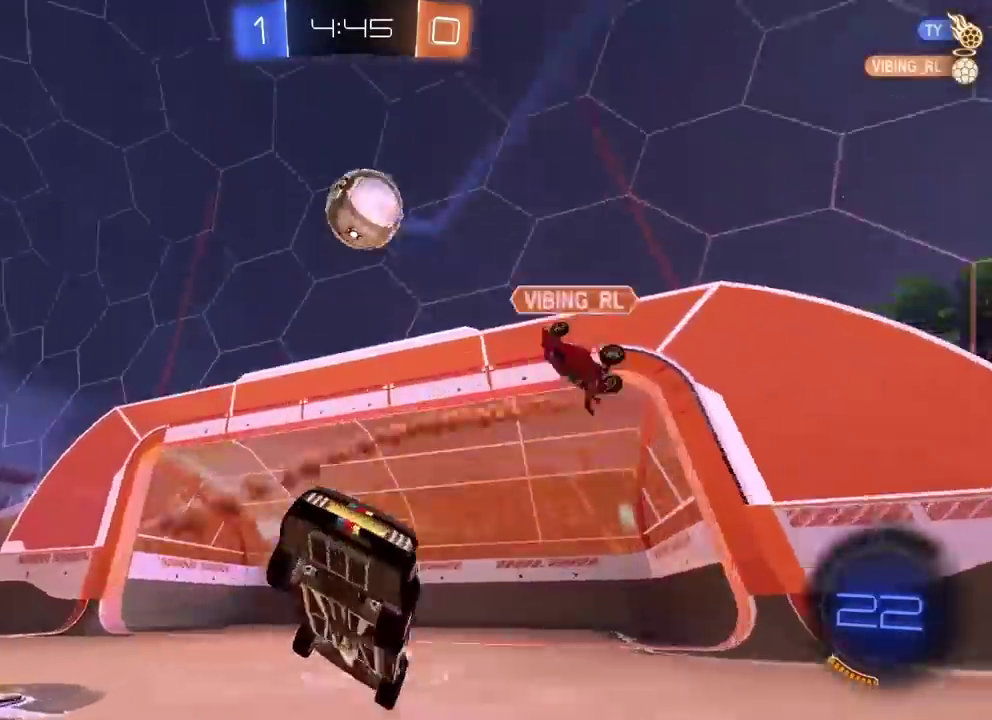
{"buttons": ["TRIANGLE", "R2"], "left_stick": "left", "right_stick": "left", "button_events": [[367, "R2", "down"], [417, "TRIANGLE", "down"]]}
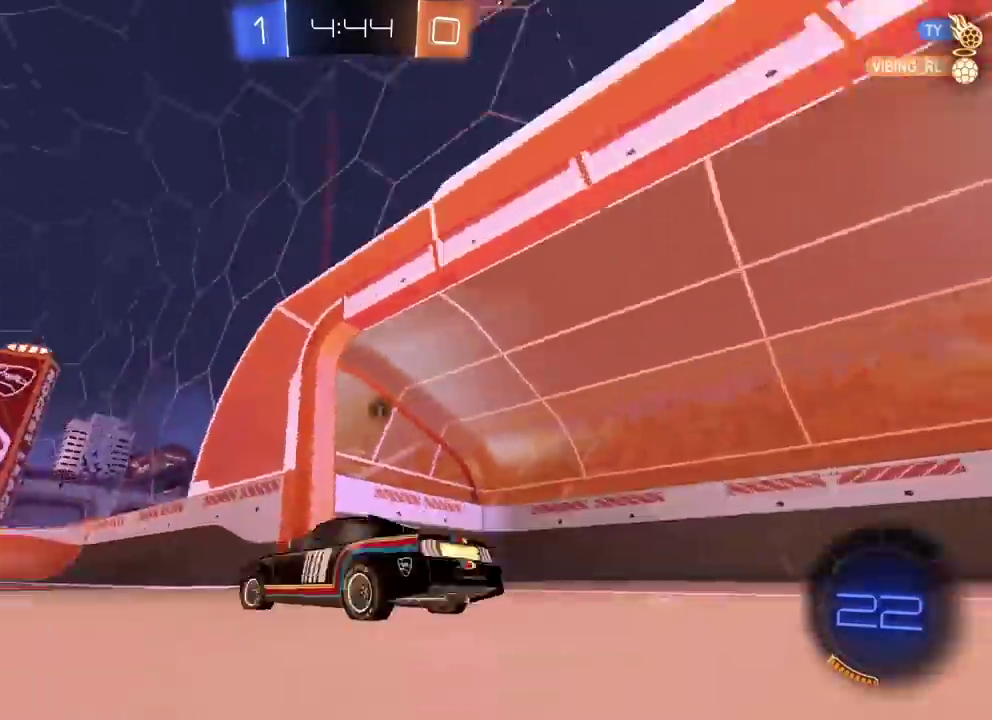
{"buttons": ["R2"], "left_stick": "left", "right_stick": "left", "button_events": [[33, "TRIANGLE", "up"], [350, "TRIANGLE", "down"], [450, "TRIANGLE", "up"]]}
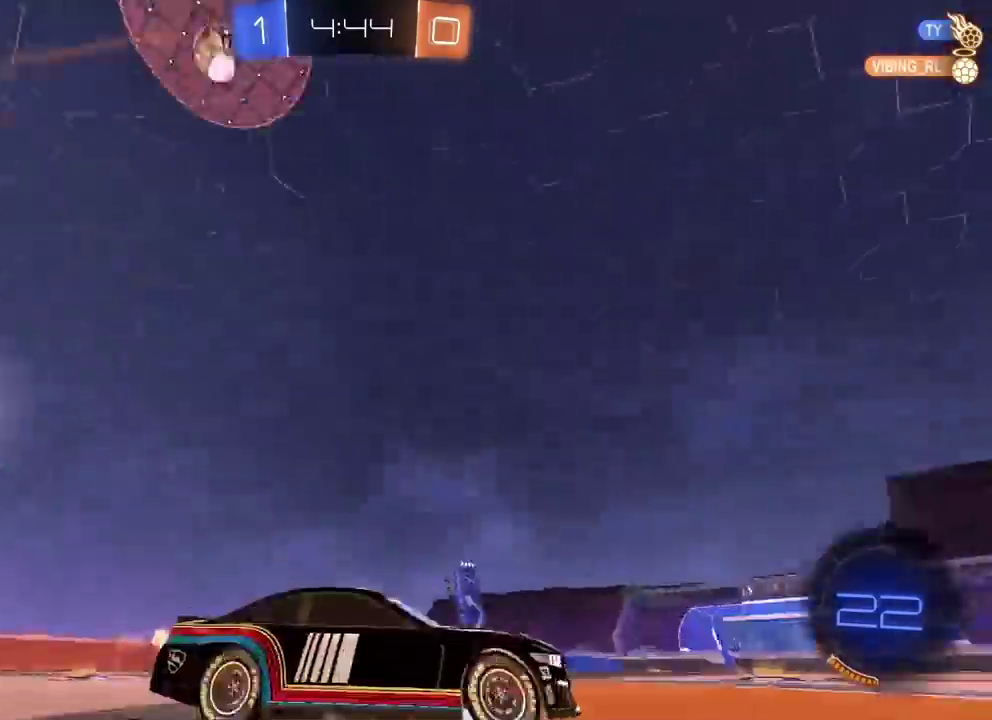
{"buttons": ["R2"], "left_stick": "up-right", "right_stick": "left", "button_events": []}
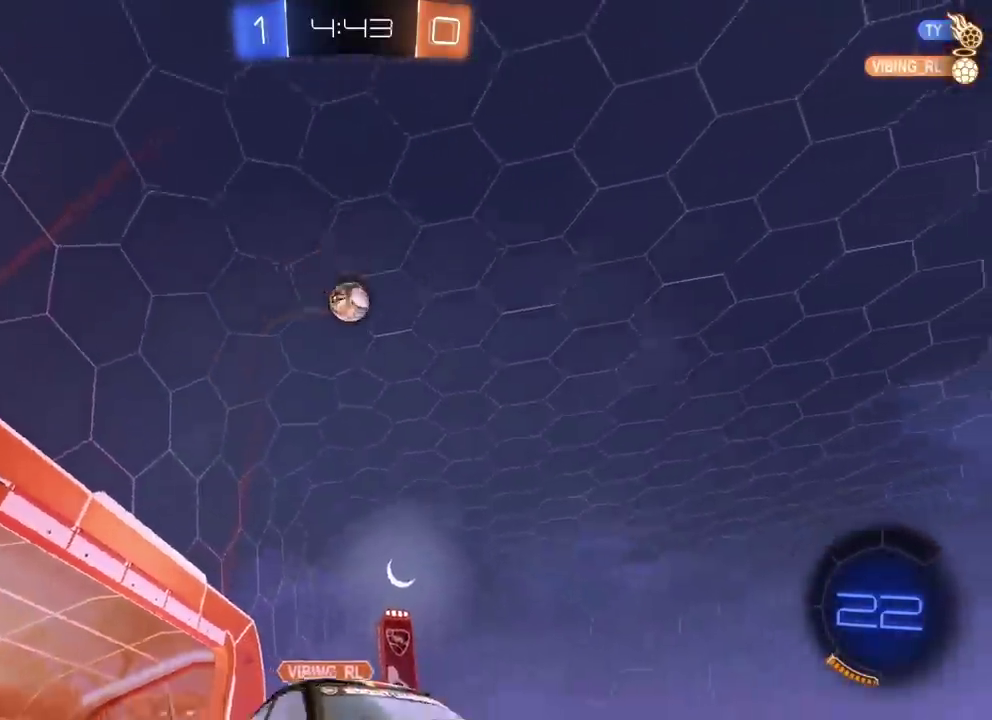
{"buttons": ["R2"], "left_stick": "left", "right_stick": "left", "button_events": []}
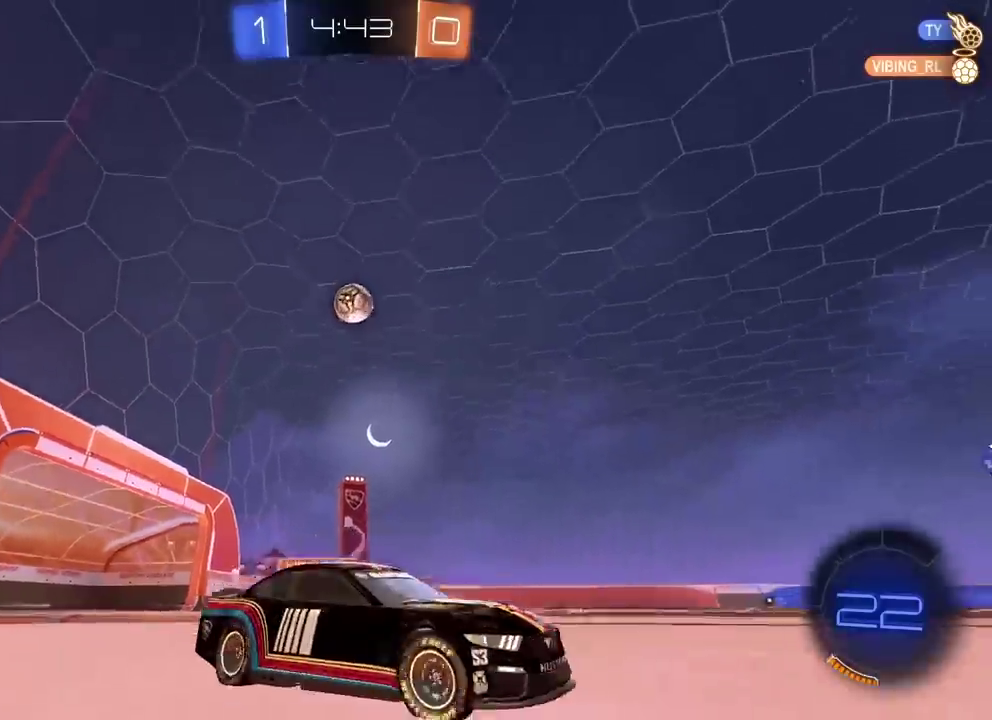
{"buttons": ["CIRCLE", "R2"], "left_stick": "left", "right_stick": "left", "button_events": [[183, "CIRCLE", "down"]]}
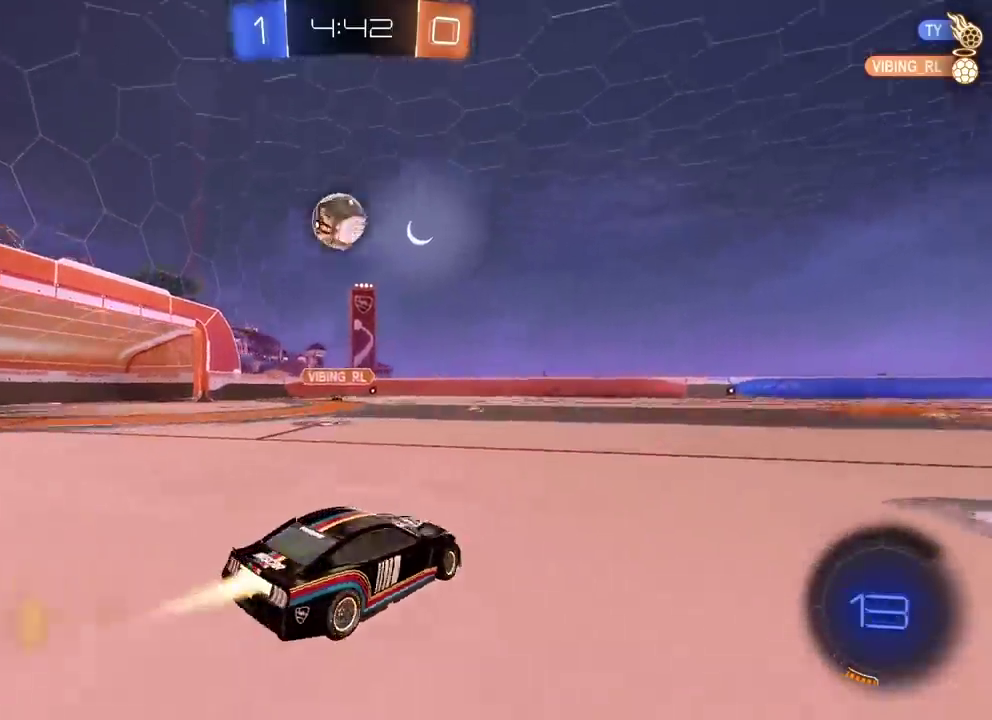
{"buttons": ["R2"], "left_stick": "up-left", "right_stick": "left", "button_events": [[133, "CROSS", "down"], [433, "CROSS", "up"], [467, "CIRCLE", "up"]]}
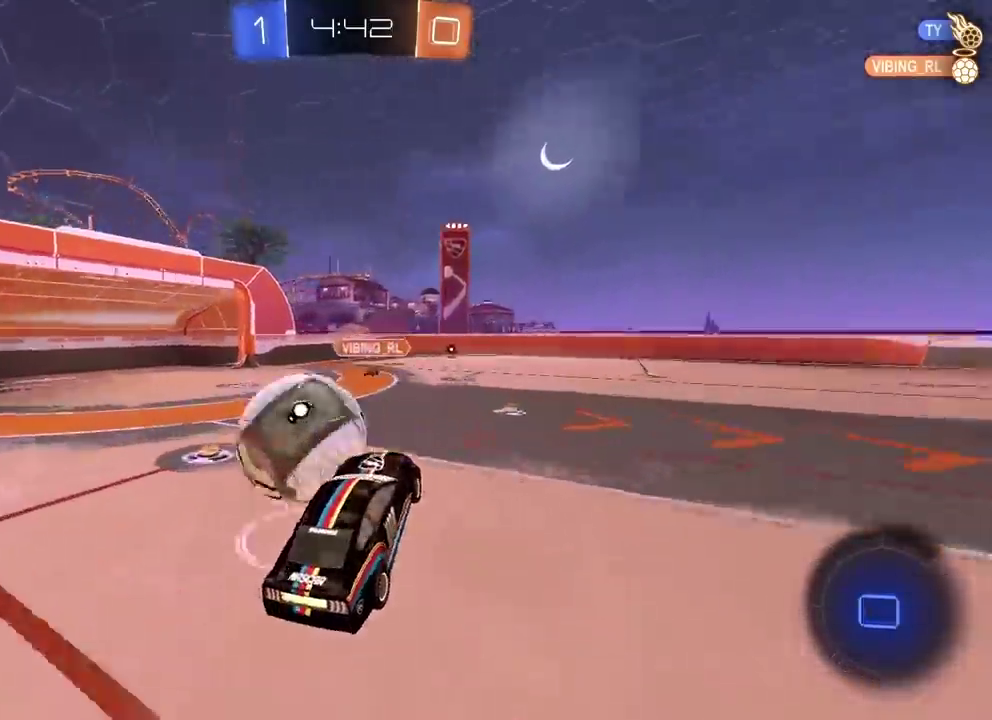
{"buttons": [], "left_stick": "center", "right_stick": "left"}
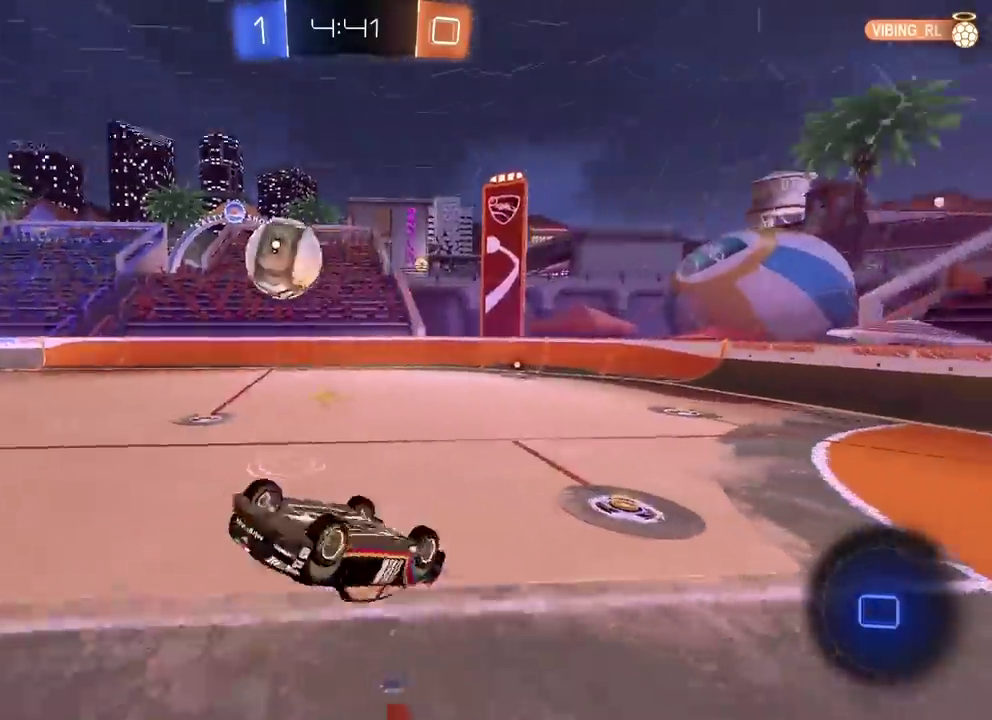
{"buttons": ["R2"], "left_stick": "center", "right_stick": "left", "button_events": [[133, "R2", "down"]]}
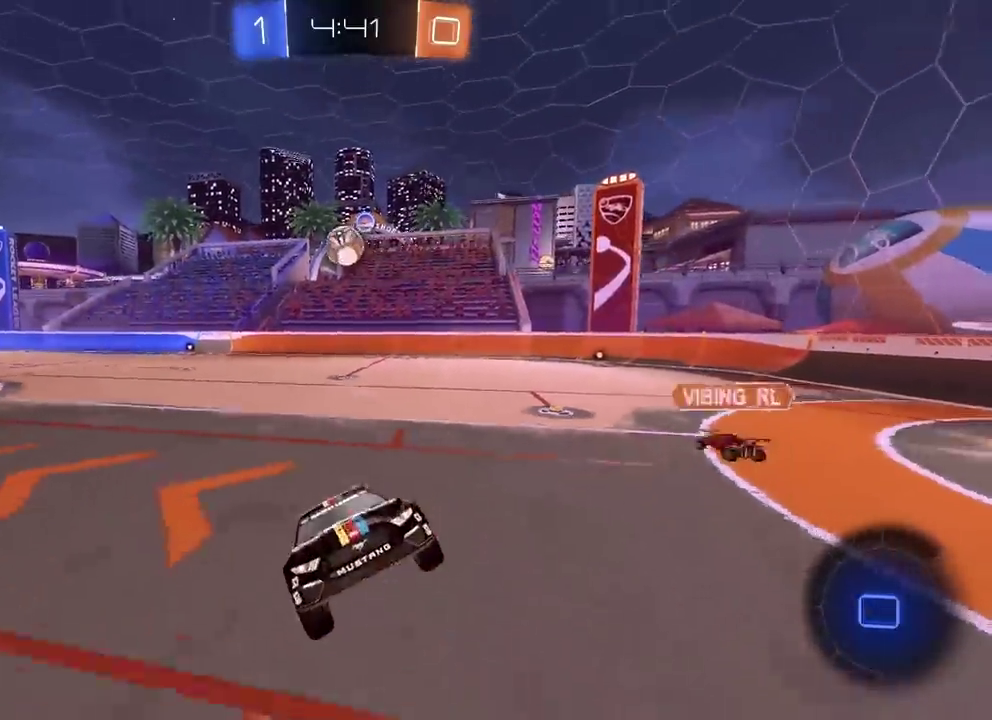
{"buttons": ["R2"], "left_stick": "right", "right_stick": "left", "button_events": []}
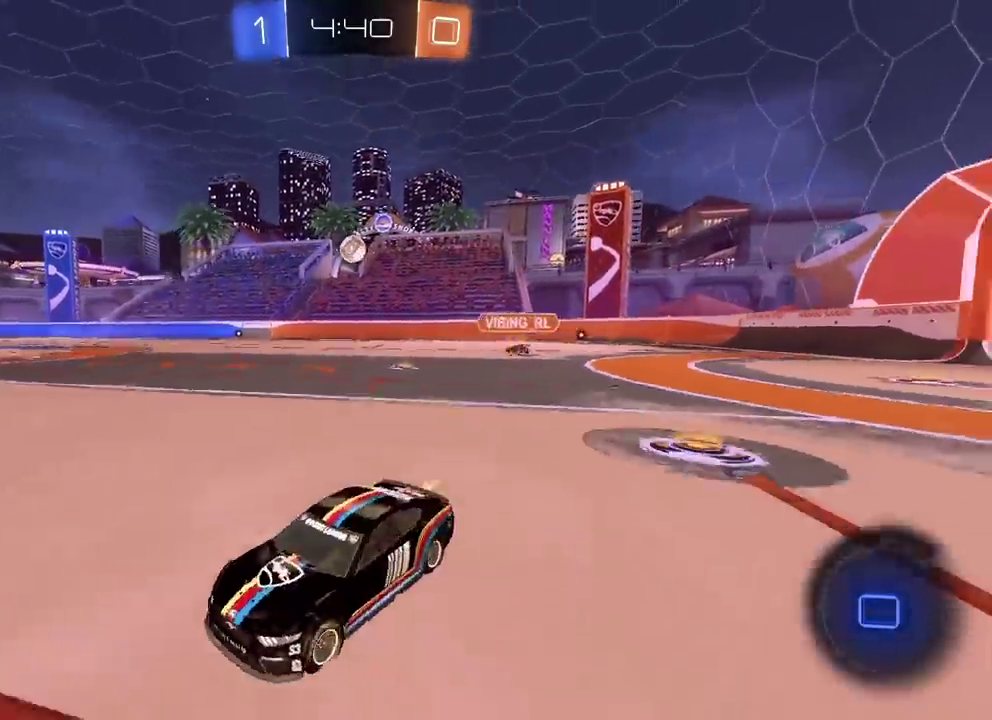
{"buttons": ["R2"], "left_stick": "right", "right_stick": "left", "button_events": [[83, "TRIANGLE", "down"], [200, "TRIANGLE", "up"]]}